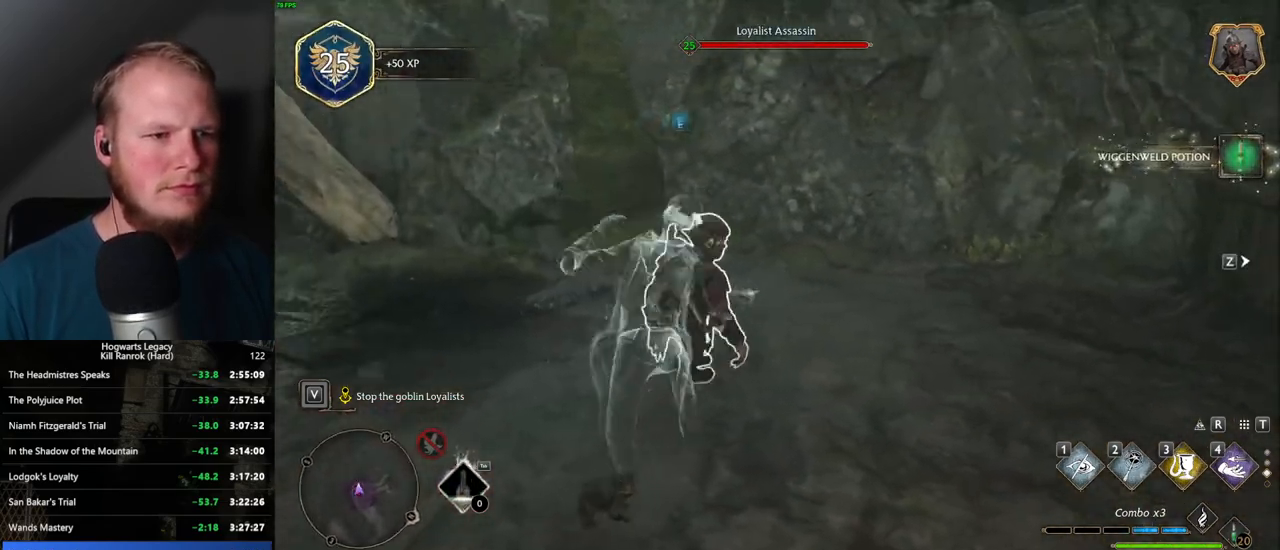
Gameplay with keyboard and mouse; each line is a JSON object with the keys and mouse buttons held at the frame after it. "events" lists presses ("down") and releases ("up") of ".", "/", "0", "1", "2", "3", "4", "5", "6", "7", "8", "9", "a", "alt_l", "alt_r", "b", "backslash", "backspace", "c", "caps_lock", "comma", "ctrl_l", "ctrl_r", "d", "e", "equals", "escape", "f", "f1", "f10", "f11", "f12", "f2", "f3", "f4", "f5", "f6", "f7", "f8", "f9", "g", "h", "i", "j", "k", "l", "lbracket", "m", "minus", "n", "o", "p", "q", "quote", "r", "rbracket", "return", "s", "semicolon", "shift_l", "shift_r", "space", "super_l", "super_r", "t", "tab", "tilde", "u", "v", "w", "x", "y", "z", "mouse_left", "mouse_wheel", "mouse_right", "mouse_mb4" and "mouse_mb5" between this image and that frame as [ms after this image, input, new state], when the widget could be followed in between. "mouse_left", "mouse_wheel", "mouse_right", "mouse_mb4", "mouse_mb5" = the "left", "wheel", "right", "mb4", "mb5" buttons of the "mouse" list. No other keys are recorded. "wheel" means that the mouse wheel is clicked or scrolled. Mouse movement is not recorded.
{"keys": ["w"], "mouse": [], "events": []}
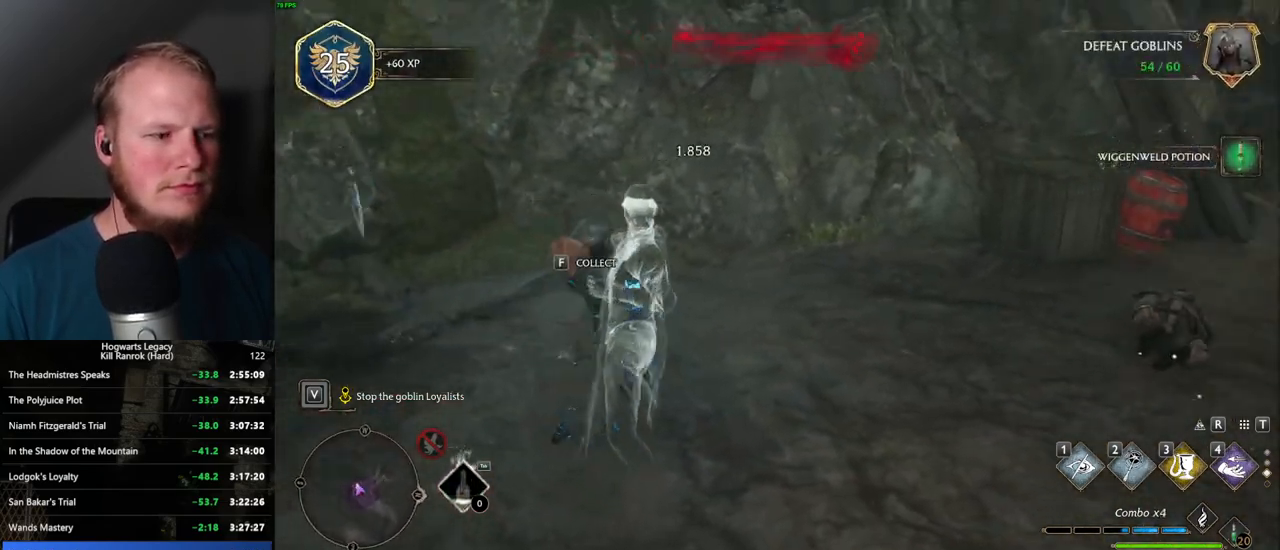
{"keys": ["a", "w"], "mouse": [], "events": [[17, "1", "down"], [100, "1", "up"], [450, "a", "down"]]}
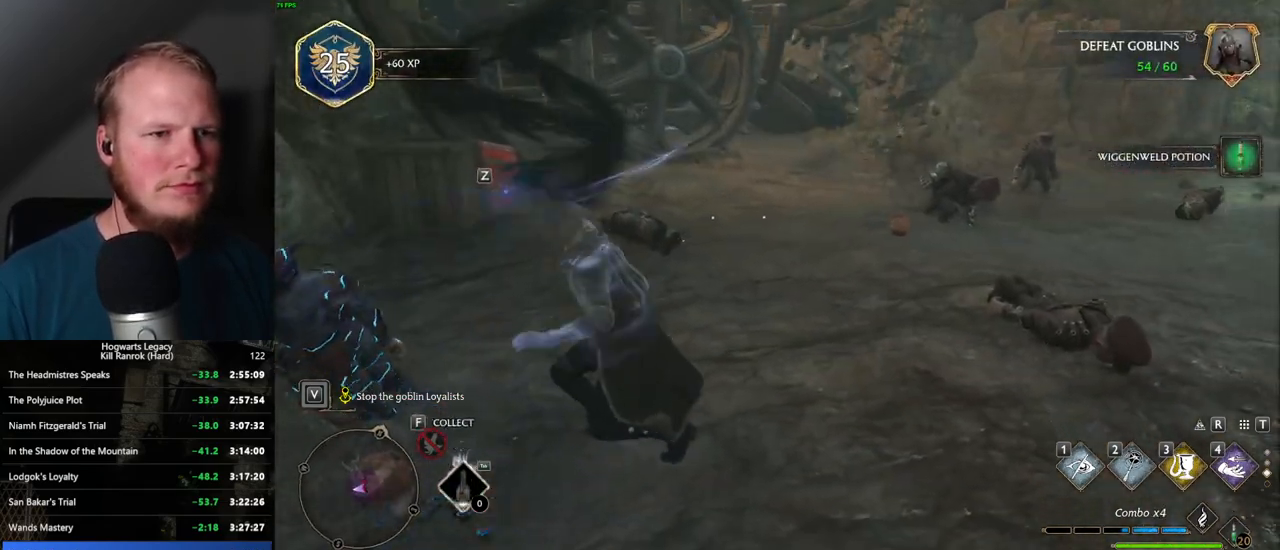
{"keys": ["a", "w"], "mouse": ["mb5"], "events": [[400, "mouse_mb5", "down"]]}
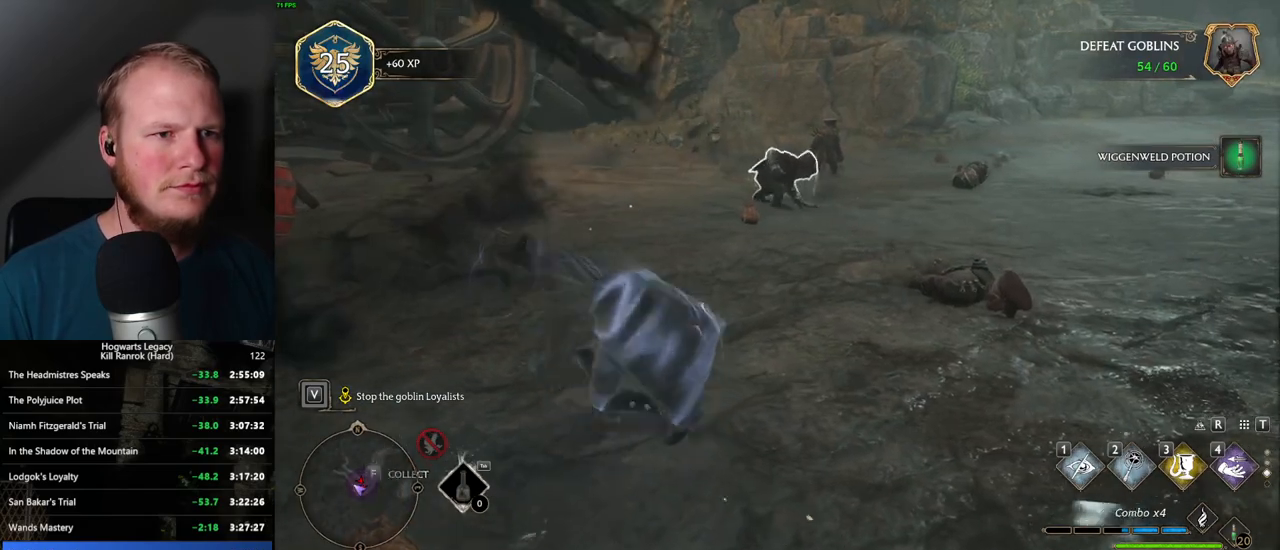
{"keys": ["w"], "mouse": [], "events": [[34, "mouse_mb5", "up"], [317, "a", "up"]]}
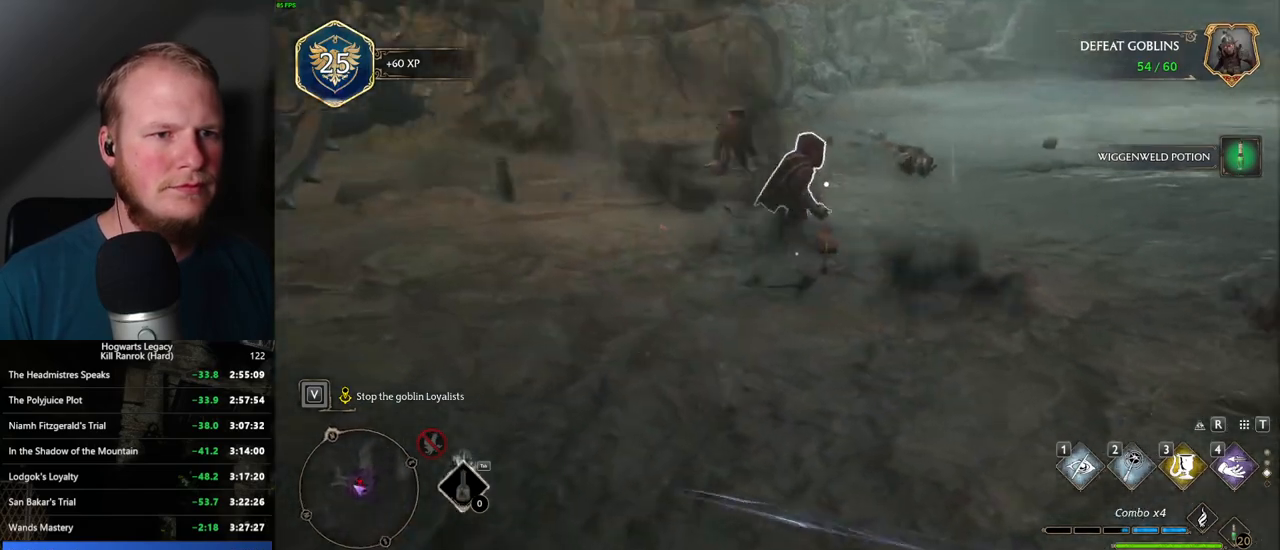
{"keys": [], "mouse": [], "events": [[284, "f", "down"], [367, "f", "up"], [434, "f", "down"], [484, "w", "up"], [500, "f", "up"]]}
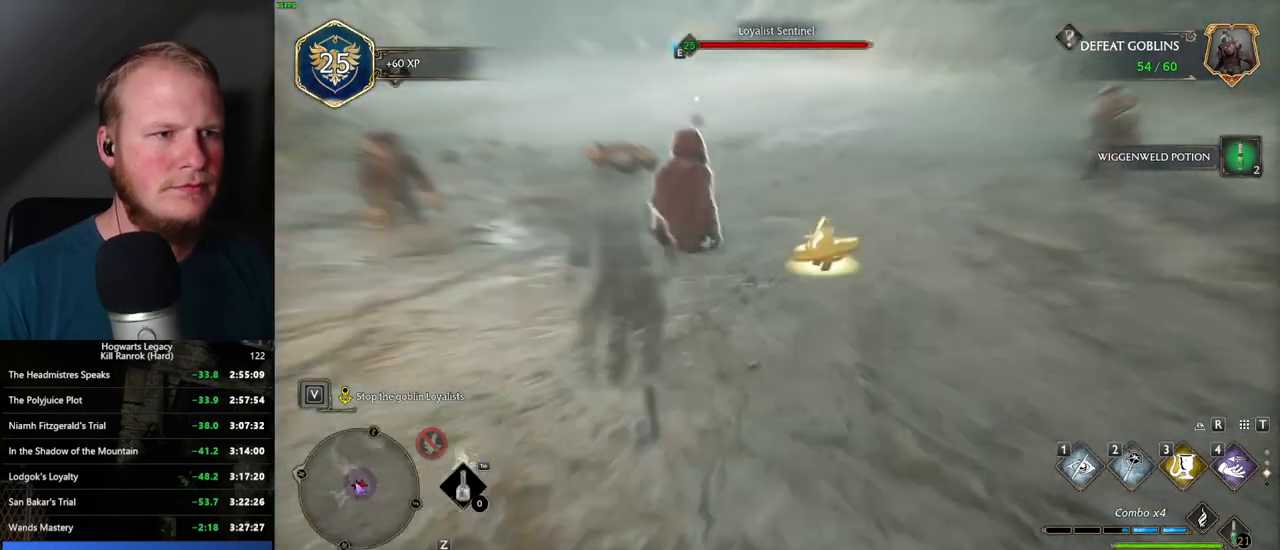
{"keys": ["a"], "mouse": [], "events": [[84, "f", "down"], [150, "f", "up"], [217, "f", "down"], [284, "f", "up"], [367, "f", "down"], [434, "f", "up"], [500, "a", "down"]]}
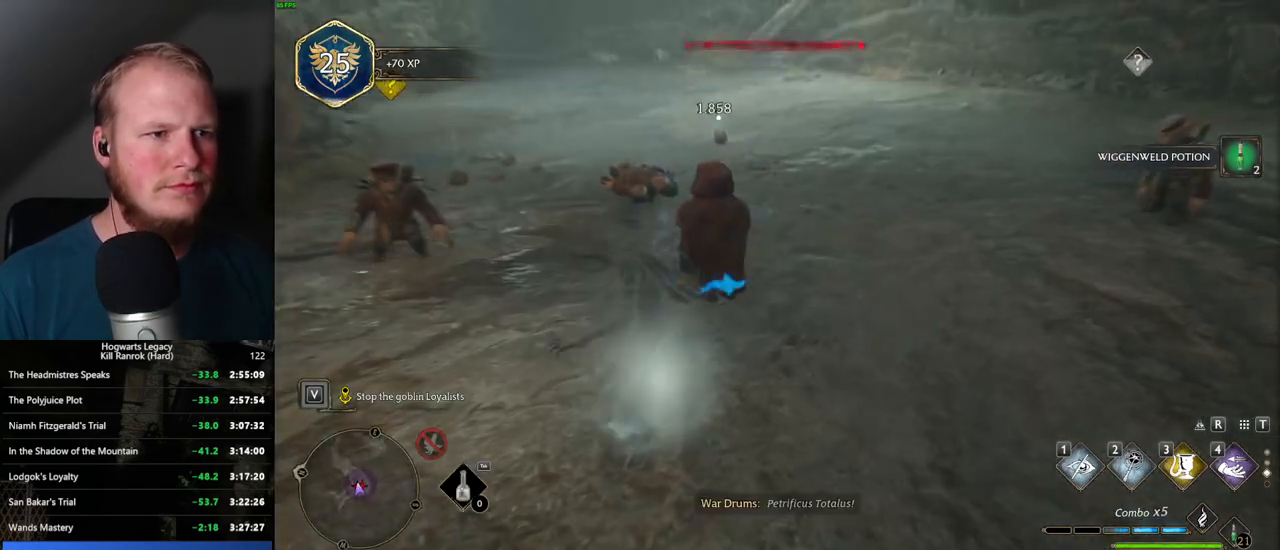
{"keys": ["a", "w"], "mouse": [], "events": [[117, "w", "down"]]}
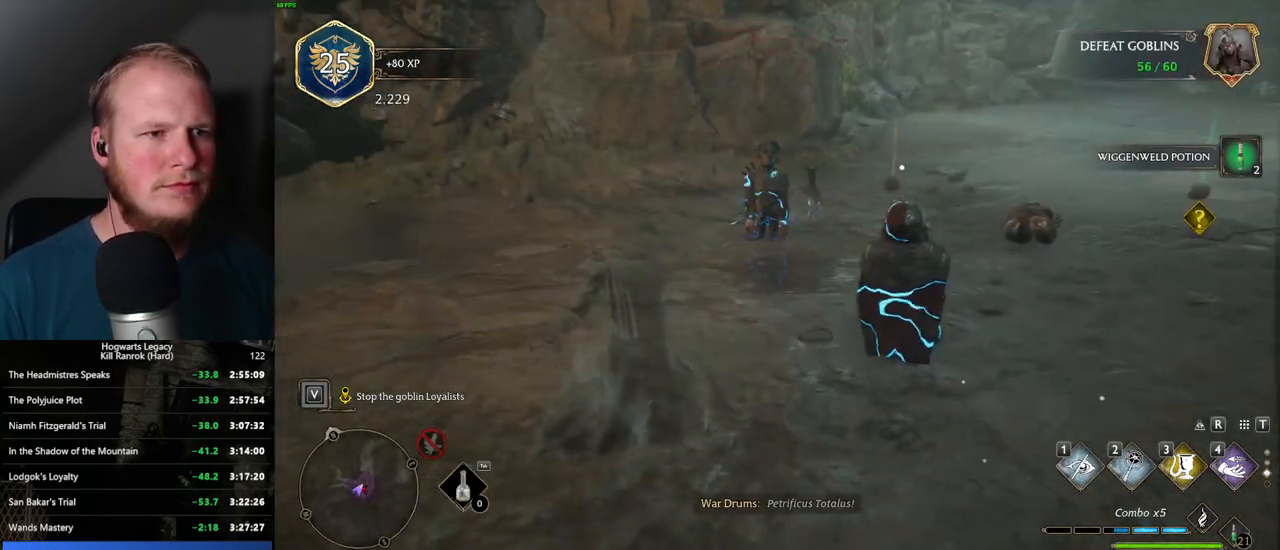
{"keys": ["d", "w"], "mouse": [], "events": [[400, "a", "up"], [434, "d", "down"]]}
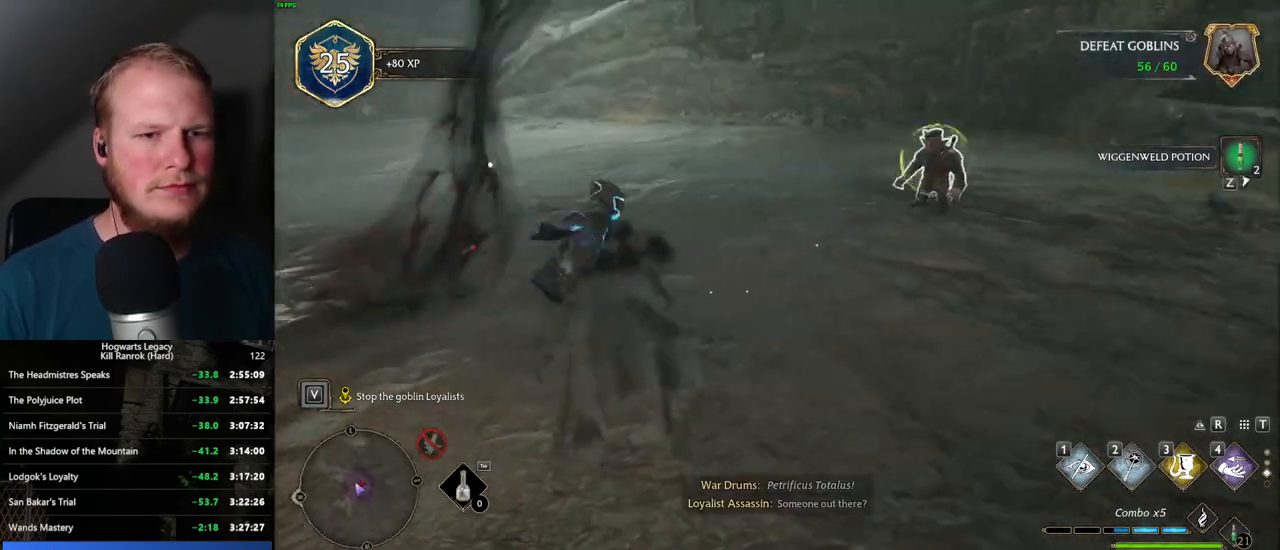
{"keys": ["w"], "mouse": [], "events": [[50, "w", "up"], [350, "w", "down"], [417, "d", "up"]]}
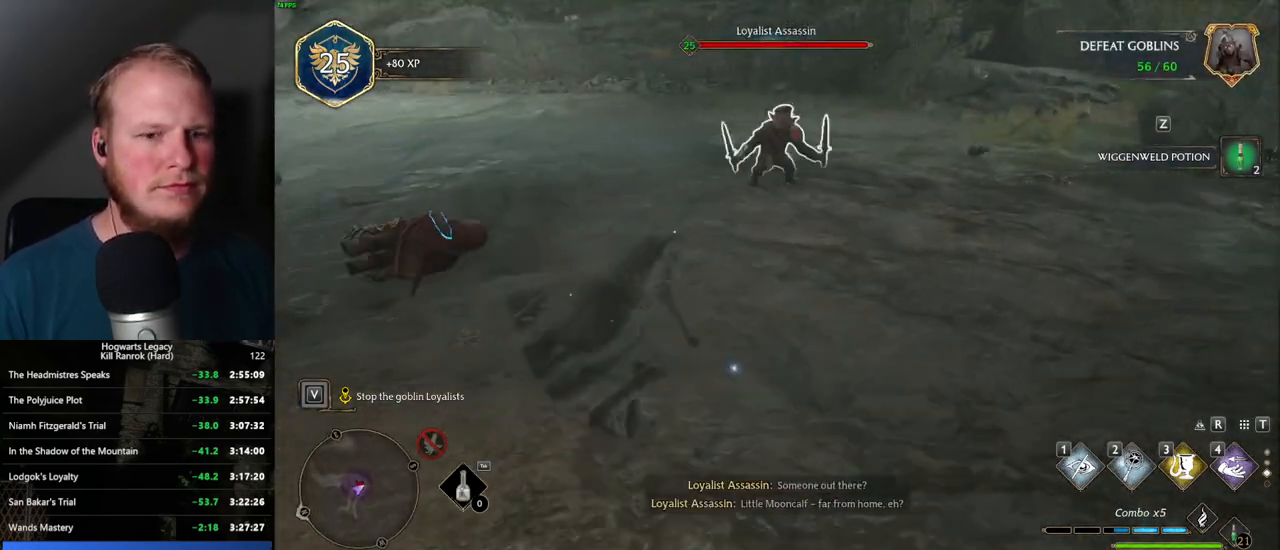
{"keys": ["w"], "mouse": [], "events": [[117, "3", "down"], [217, "3", "up"]]}
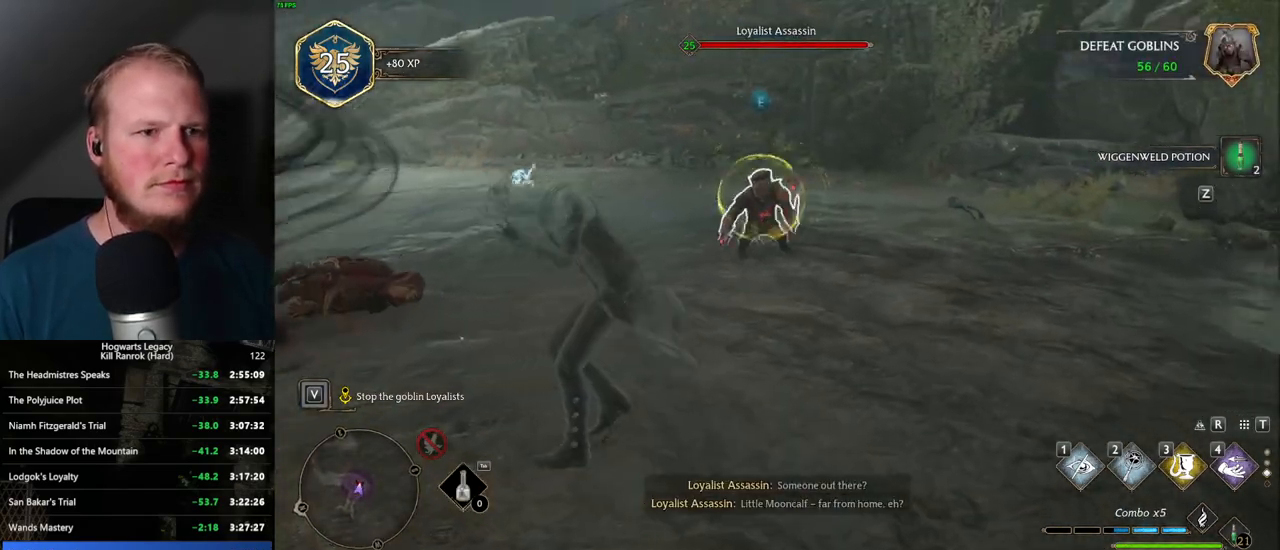
{"keys": ["w"], "mouse": [], "events": []}
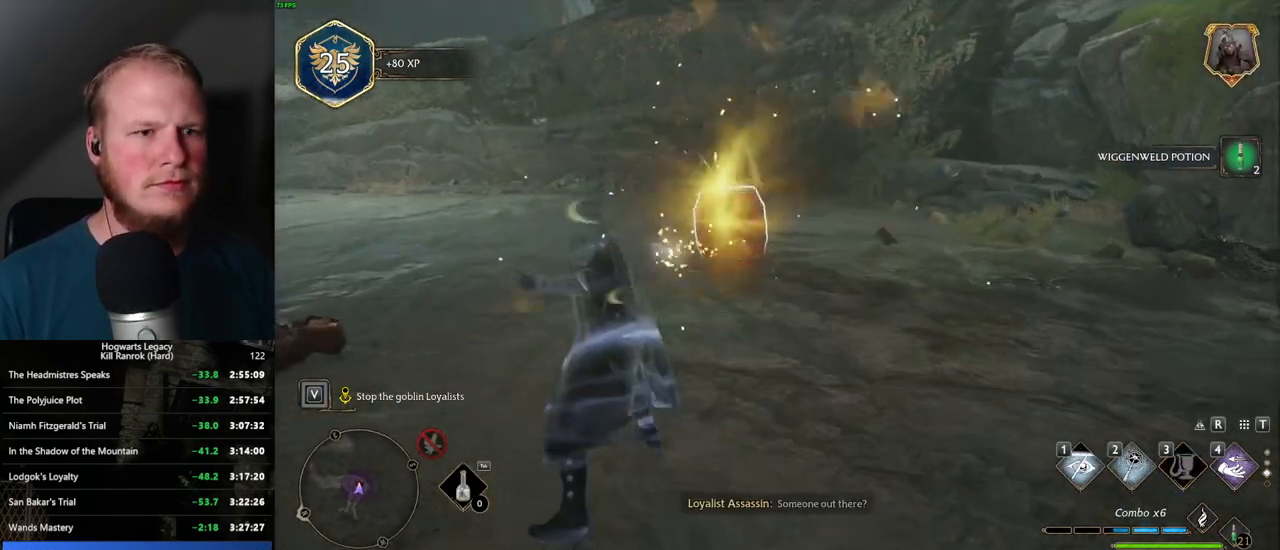
{"keys": ["w"], "mouse": [], "events": [[167, "z", "down"], [267, "z", "up"]]}
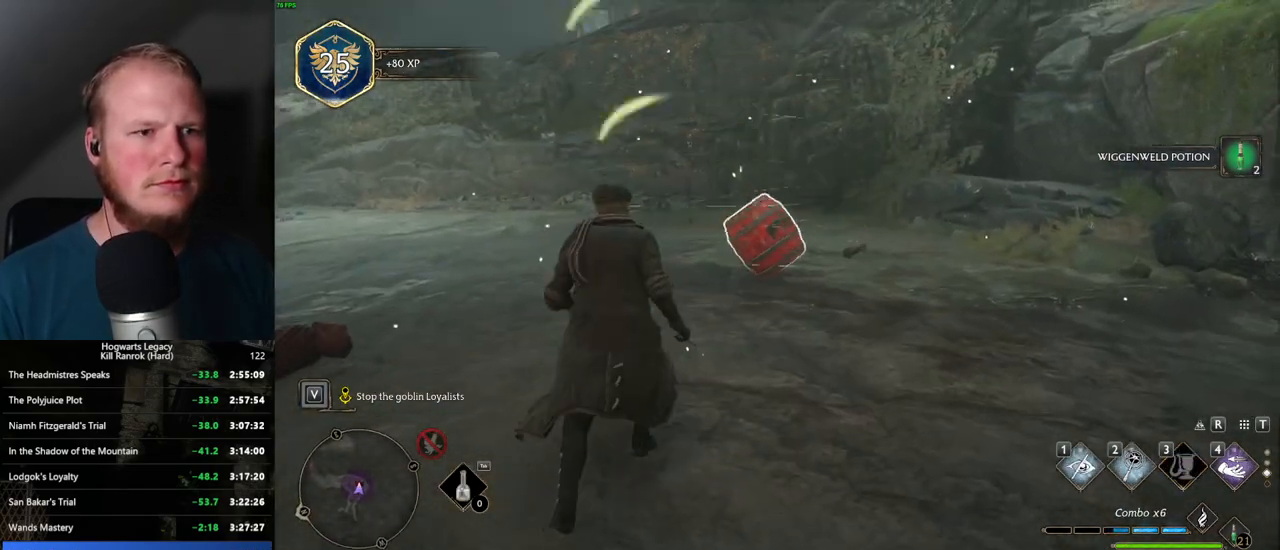
{"keys": ["w"], "mouse": ["left"], "events": [[300, "mouse_left", "down"], [417, "mouse_left", "up"], [500, "mouse_left", "down"]]}
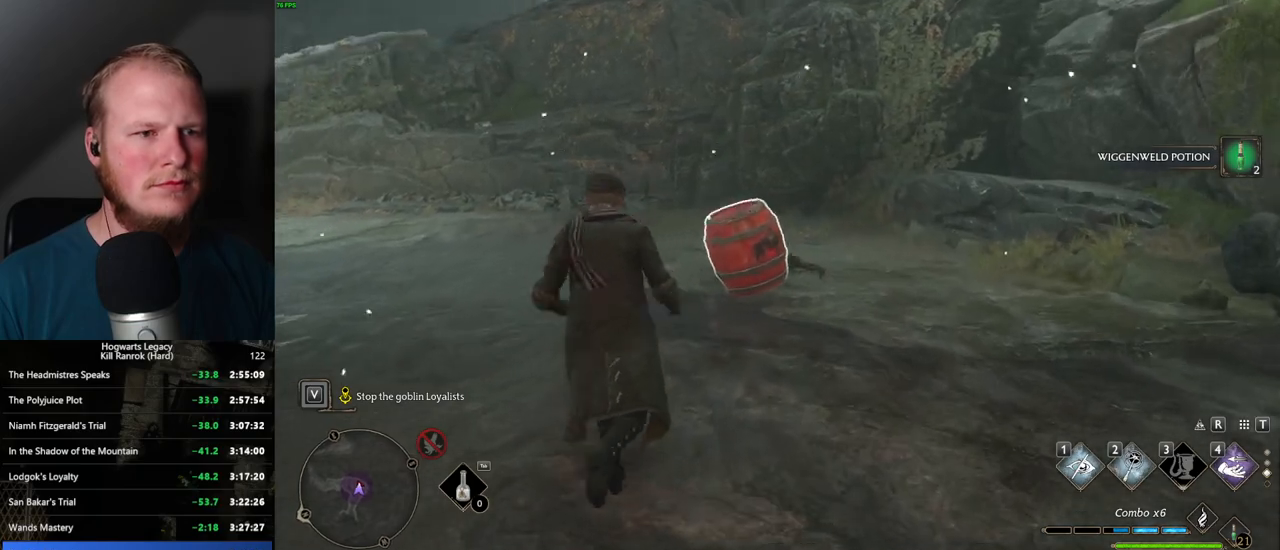
{"keys": ["s"], "mouse": [], "events": [[100, "mouse_left", "up"], [150, "w", "up"], [184, "mouse_left", "down"], [284, "mouse_left", "up"], [334, "s", "down"], [367, "mouse_left", "down"], [450, "mouse_left", "up"]]}
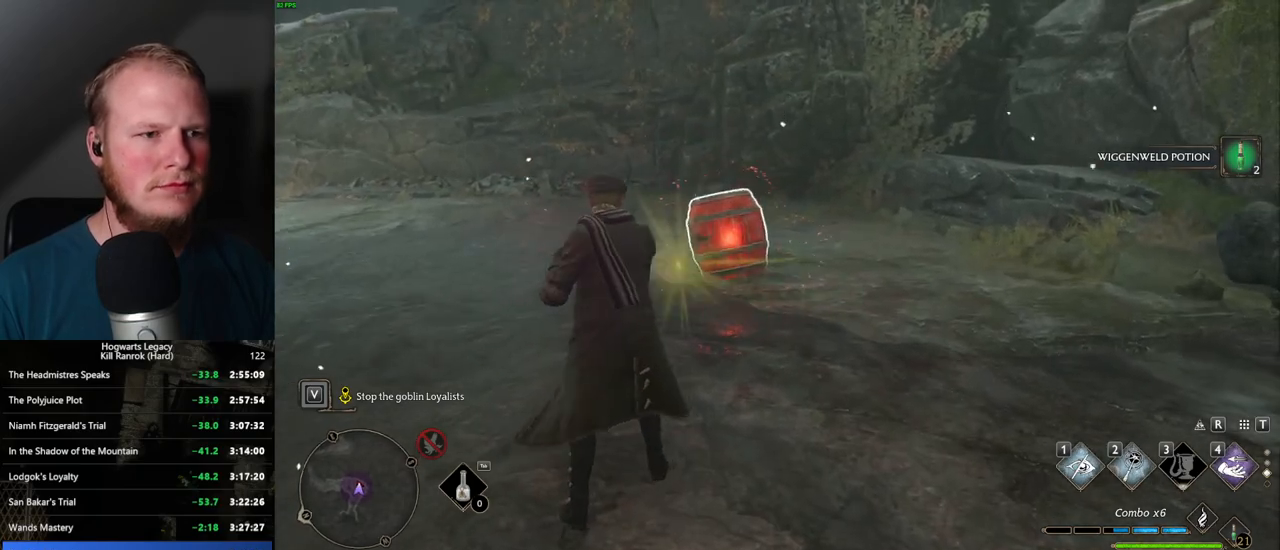
{"keys": ["w"], "mouse": [], "events": [[17, "space", "down"], [117, "space", "up"], [134, "a", "down"], [250, "s", "up"], [350, "w", "down"], [467, "a", "up"]]}
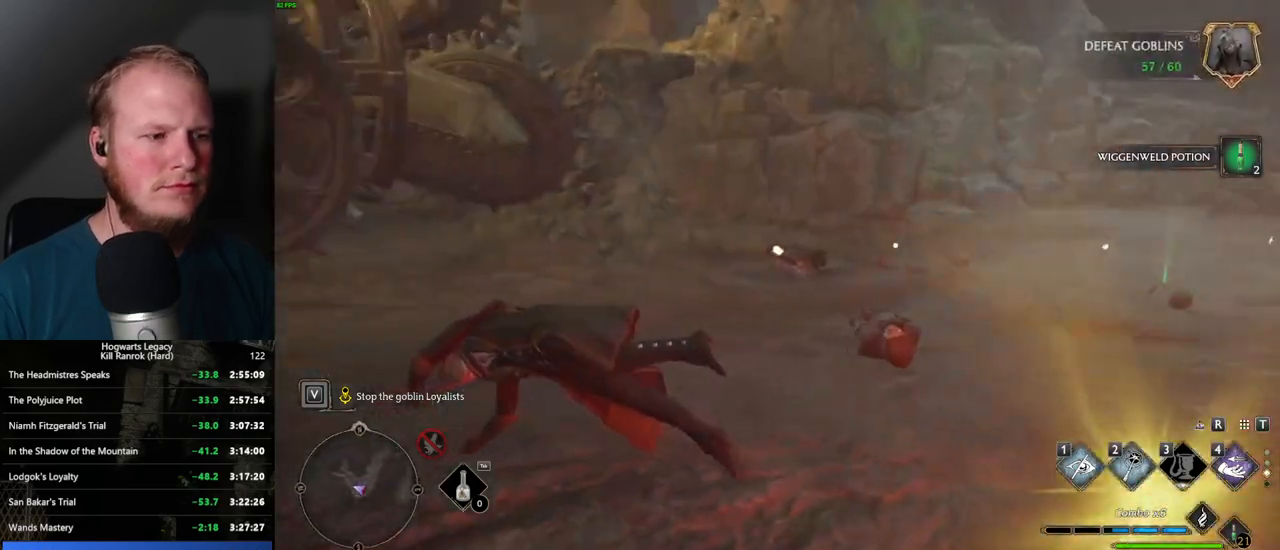
{"keys": ["tab", "w"], "mouse": [], "events": [[434, "tab", "down"]]}
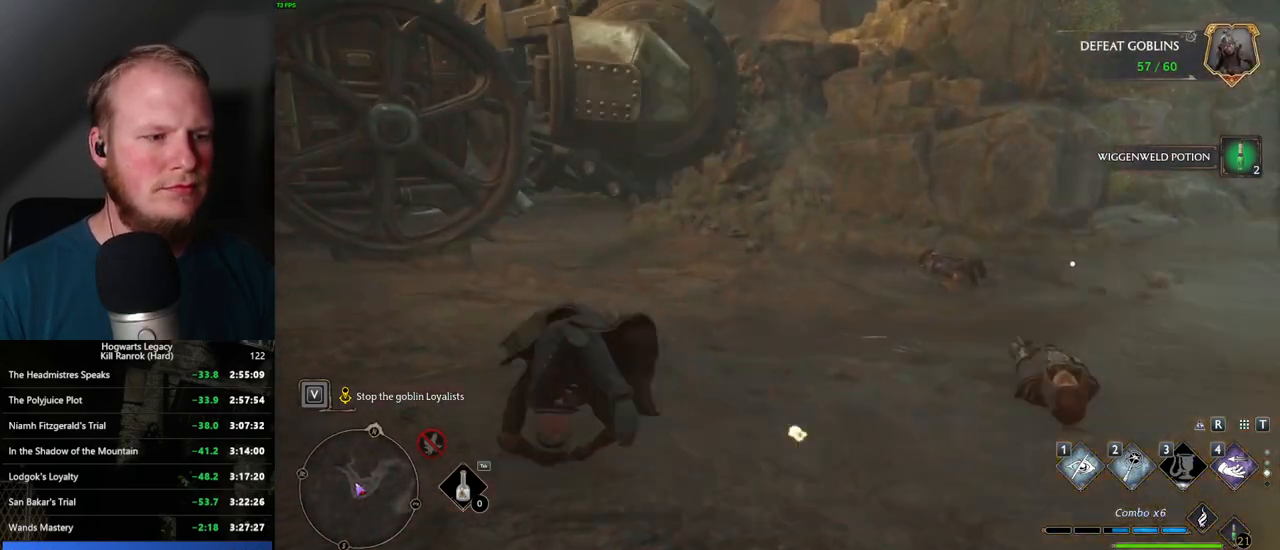
{"keys": ["tab"], "mouse": [], "events": [[17, "w", "up"]]}
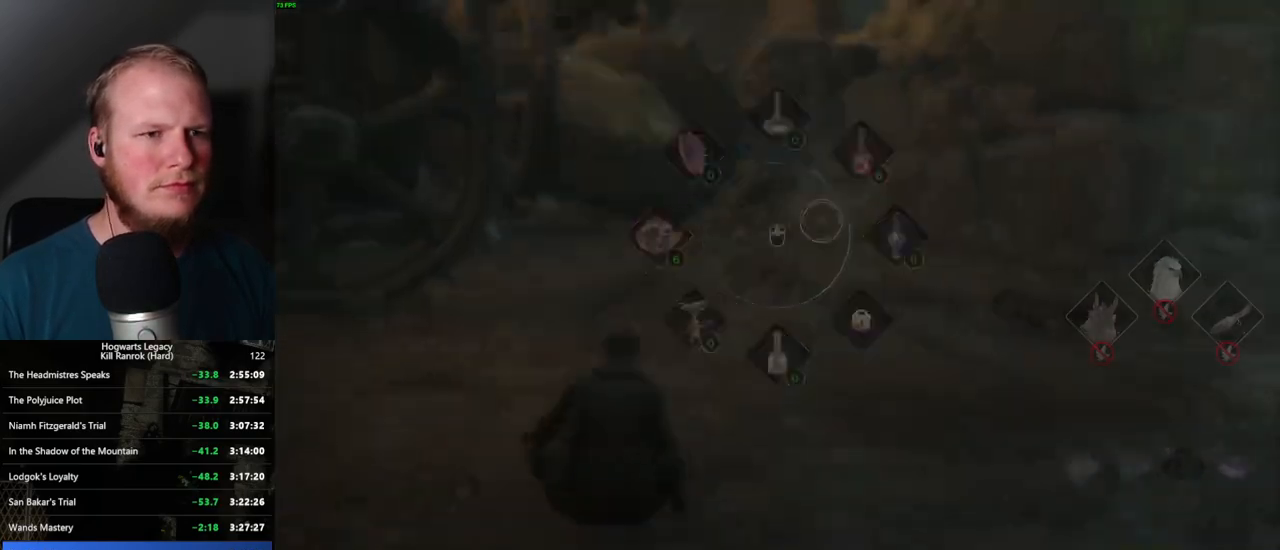
{"keys": ["tab"], "mouse": [], "events": [[250, "mouse_left", "down"], [367, "mouse_left", "up"]]}
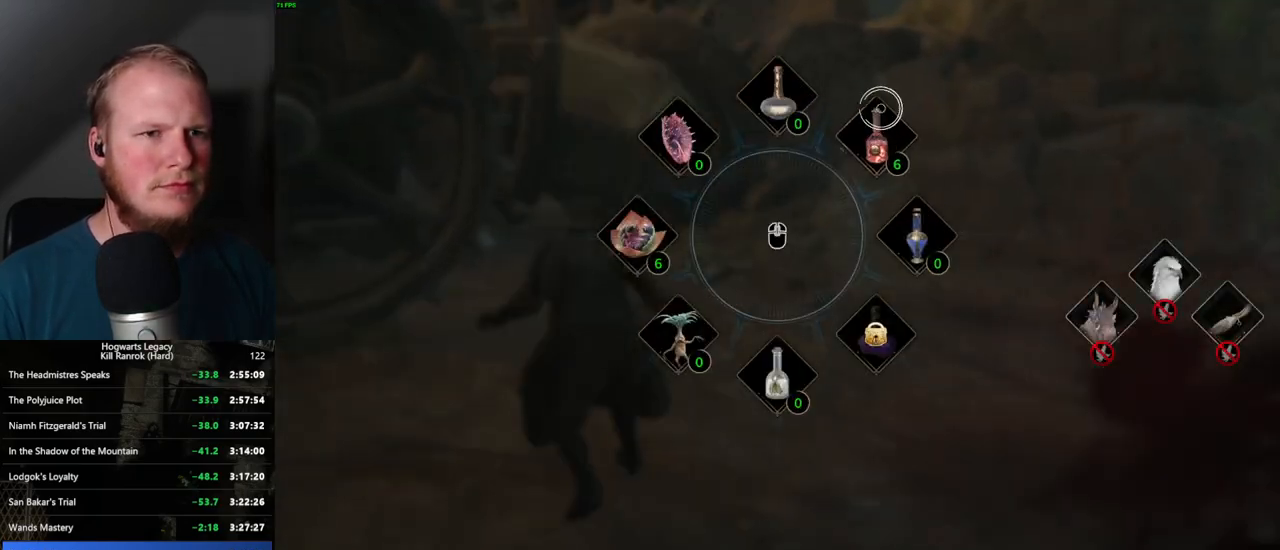
{"keys": ["w"], "mouse": [], "events": [[184, "mouse_left", "down"], [284, "mouse_left", "up"], [417, "w", "down"], [450, "tab", "up"]]}
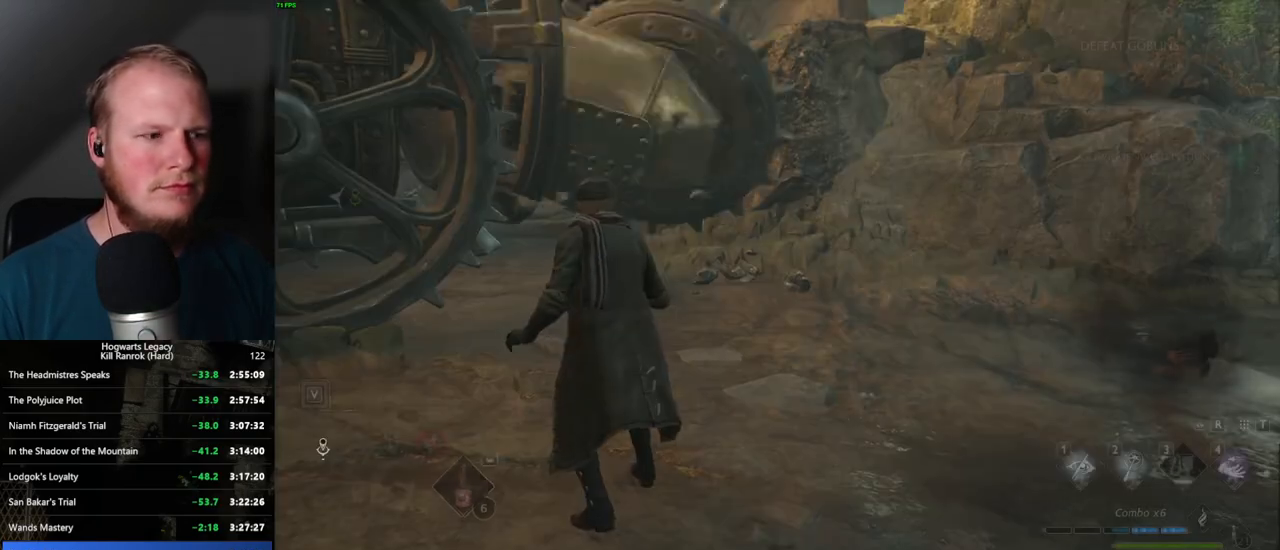
{"keys": [], "mouse": [], "events": [[400, "w", "up"]]}
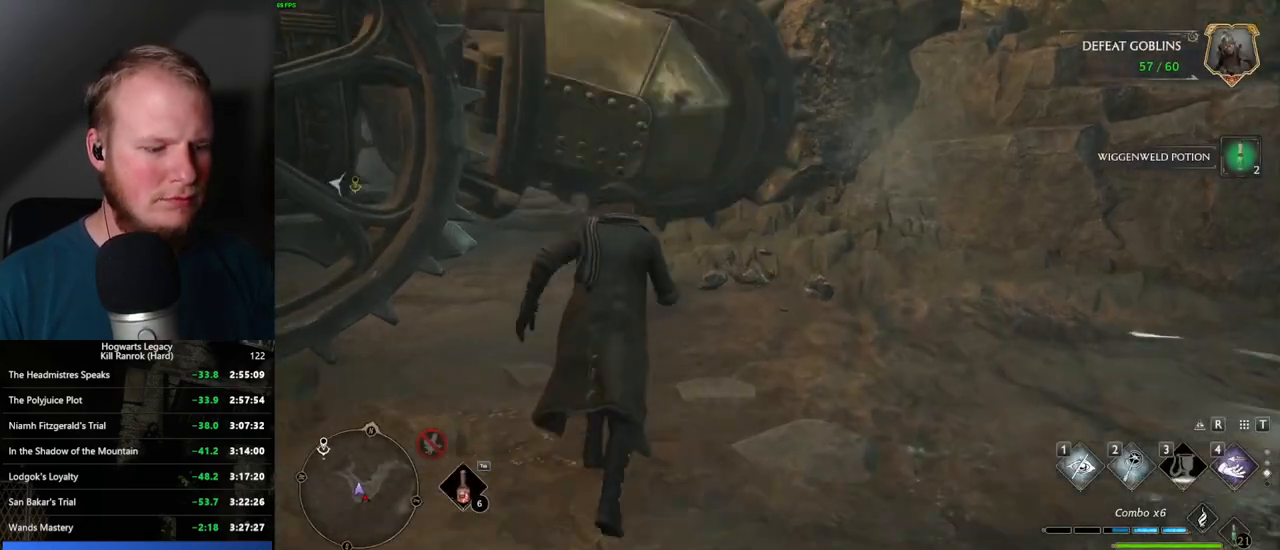
{"keys": [], "mouse": [], "events": []}
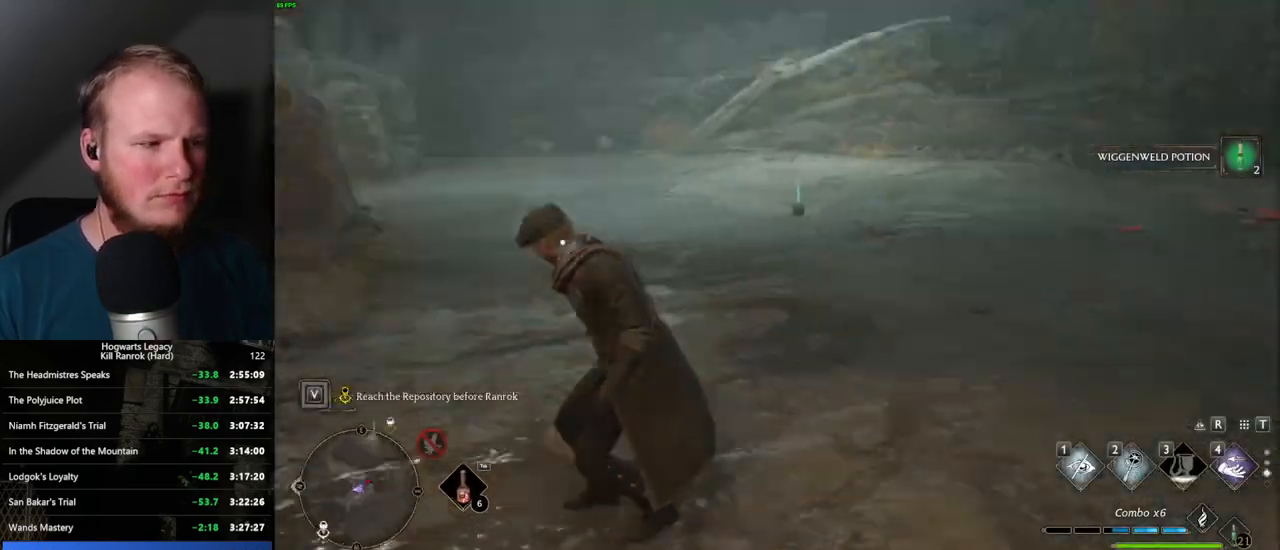
{"keys": [], "mouse": [], "events": []}
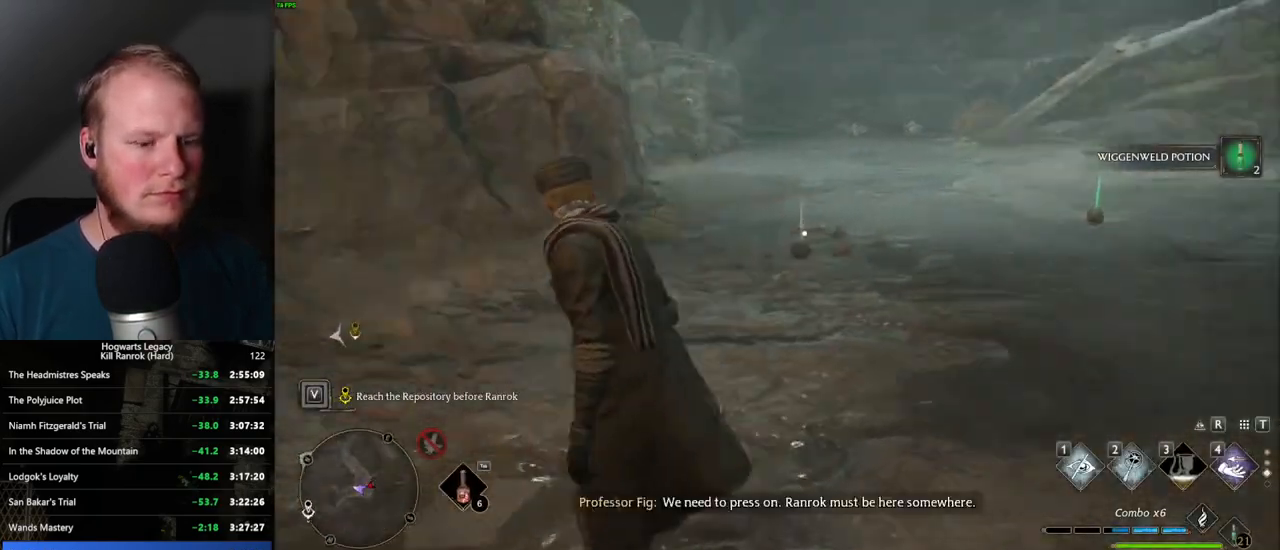
{"keys": ["p"], "mouse": [], "events": [[484, "p", "down"]]}
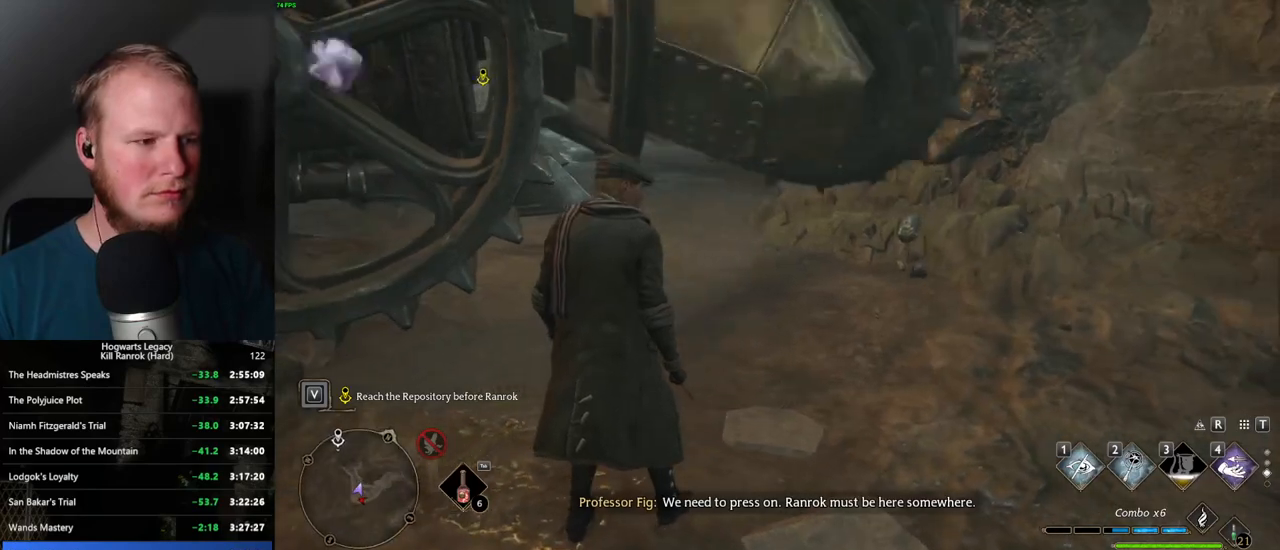
{"keys": [], "mouse": [], "events": [[100, "p", "up"]]}
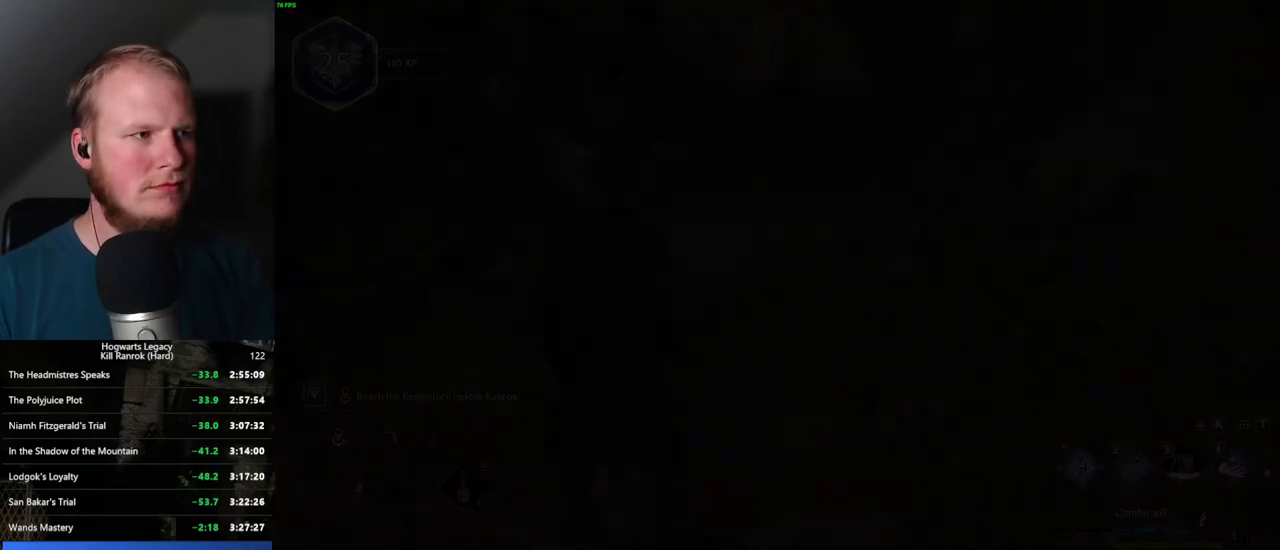
{"keys": [], "mouse": [], "events": []}
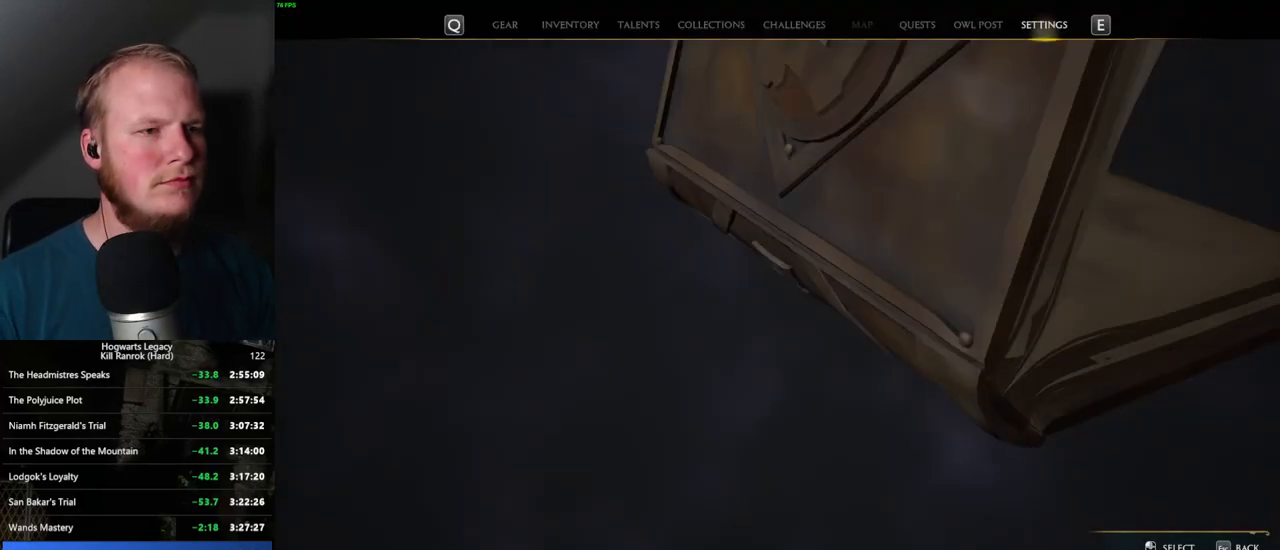
{"keys": [], "mouse": [], "events": []}
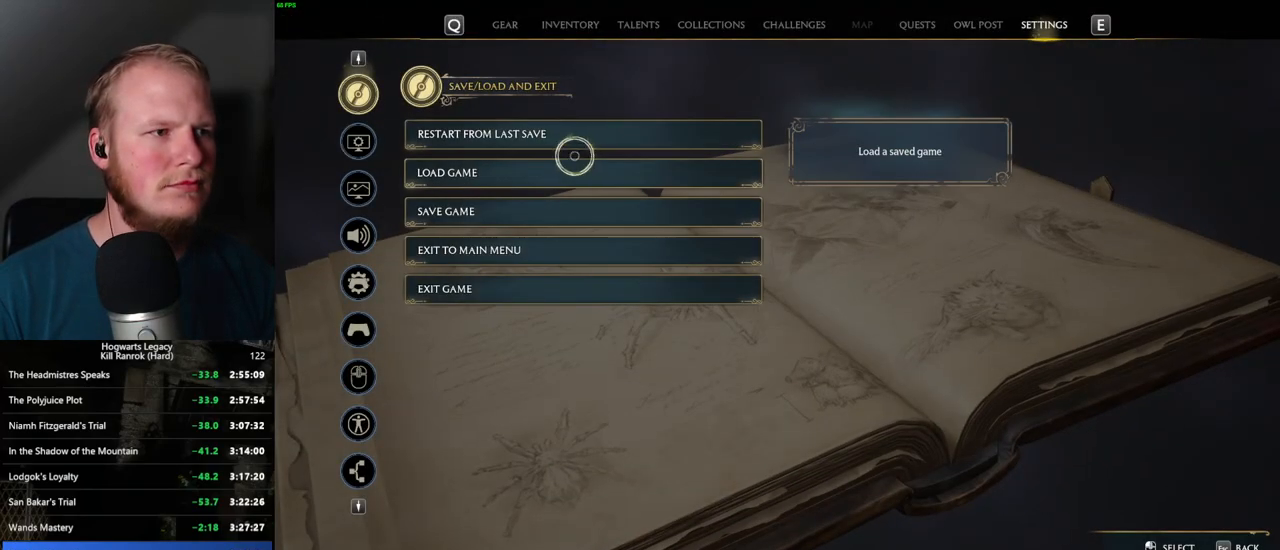
{"keys": ["space"], "mouse": [], "events": [[84, "mouse_left", "down"], [200, "mouse_left", "up"], [317, "space", "down"], [367, "space", "up"], [467, "space", "down"]]}
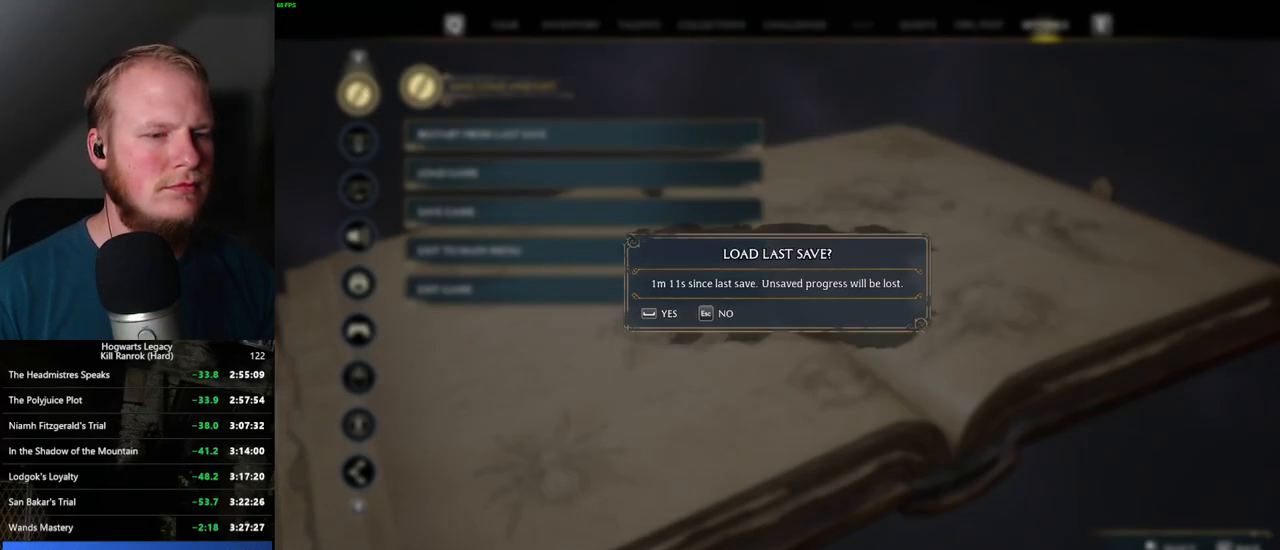
{"keys": [], "mouse": [], "events": [[34, "space", "up"], [134, "space", "down"], [200, "space", "up"]]}